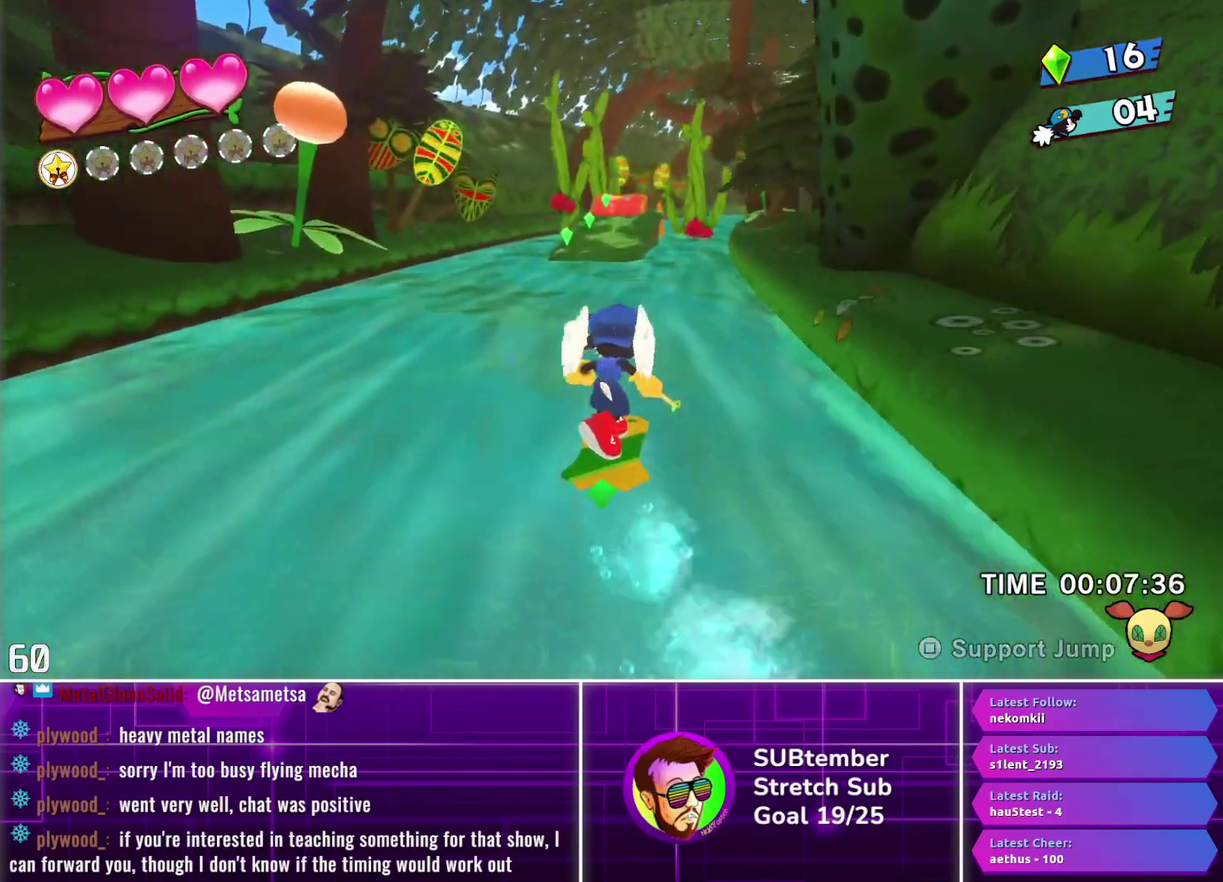
Gameplay with a controller (PlayStation layout); each line is a JSON object with the inputs held at the frame after it. "events" lists button and stick changes between this image and that frame as [ms after this image, input, new state], when the widget could be followed in between. Not read: R3 right_stick.
{"buttons": ["DPAD_UP"], "left_stick": "center", "events": []}
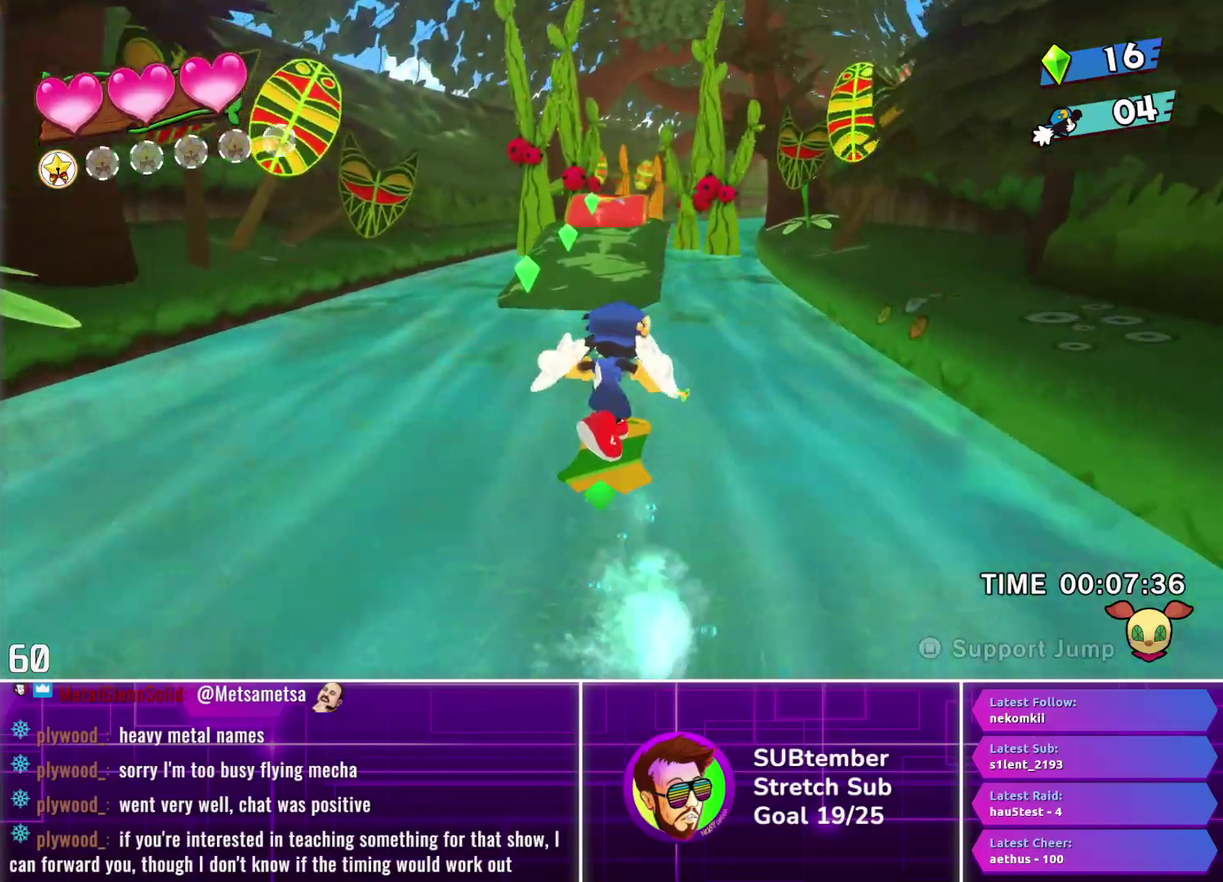
{"buttons": ["DPAD_UP"], "left_stick": "center", "events": []}
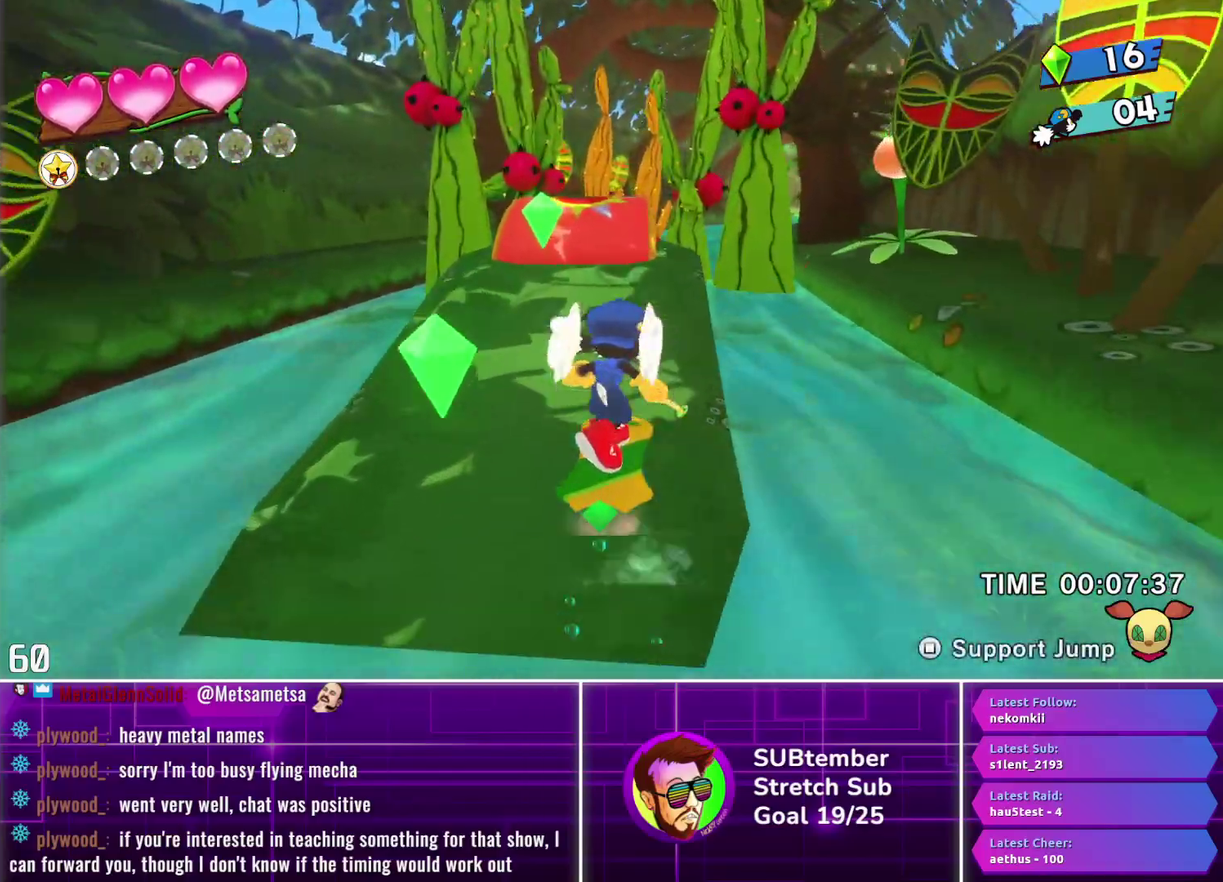
{"buttons": ["DPAD_UP"], "left_stick": "center", "events": [[350, "L1", "down"], [433, "L1", "up"]]}
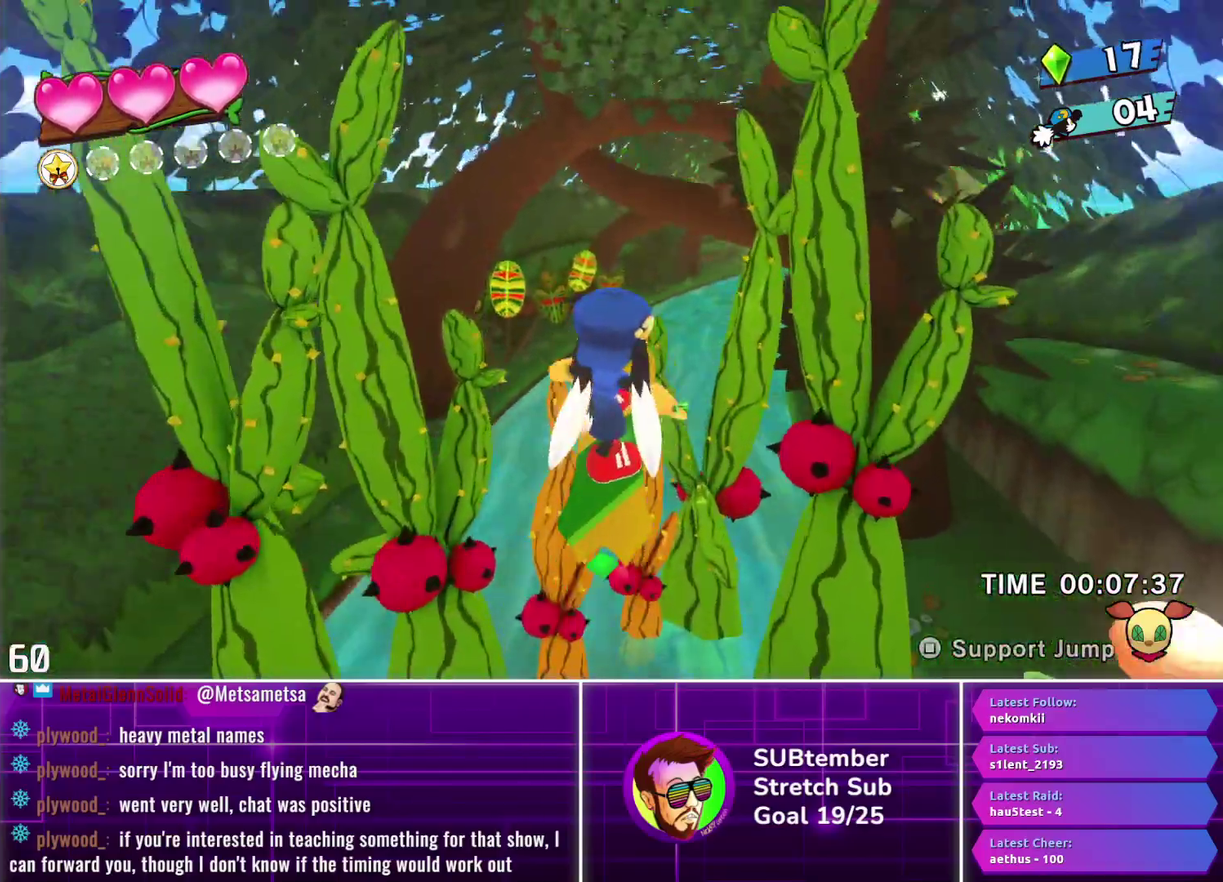
{"buttons": ["DPAD_UP"], "left_stick": "center", "events": [[350, "DPAD_RIGHT", "down"], [450, "DPAD_RIGHT", "up"]]}
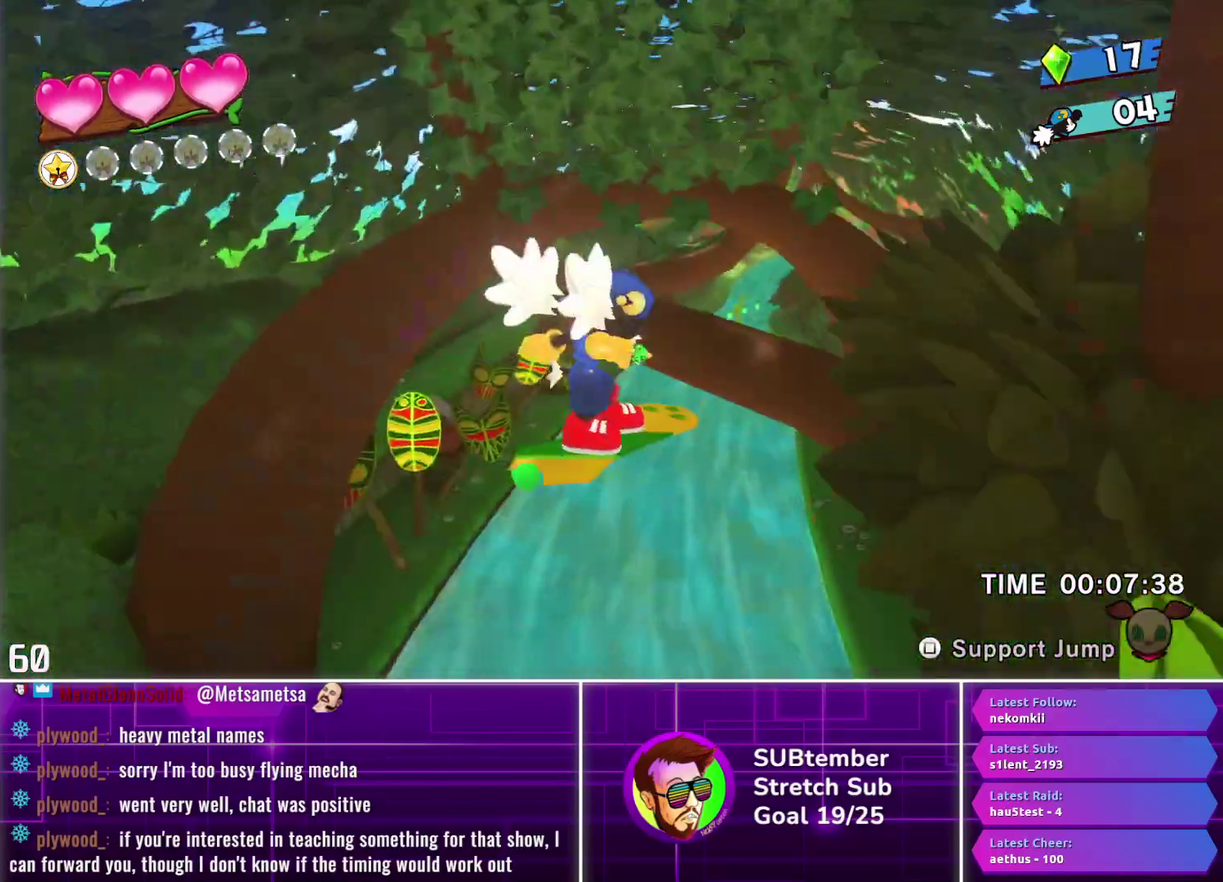
{"buttons": ["DPAD_UP"], "left_stick": "center", "events": [[250, "DPAD_RIGHT", "down"], [333, "DPAD_RIGHT", "up"]]}
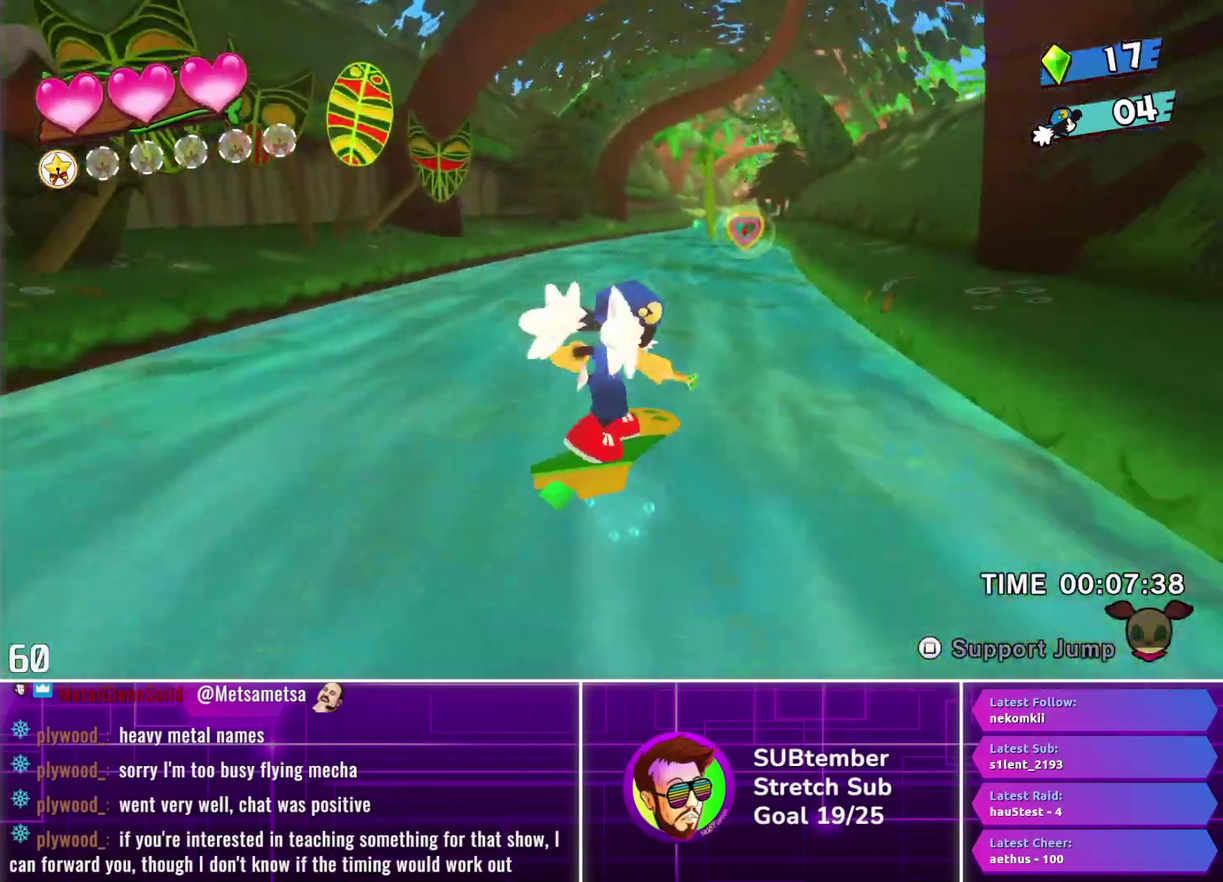
{"buttons": ["DPAD_UP"], "left_stick": "center", "events": []}
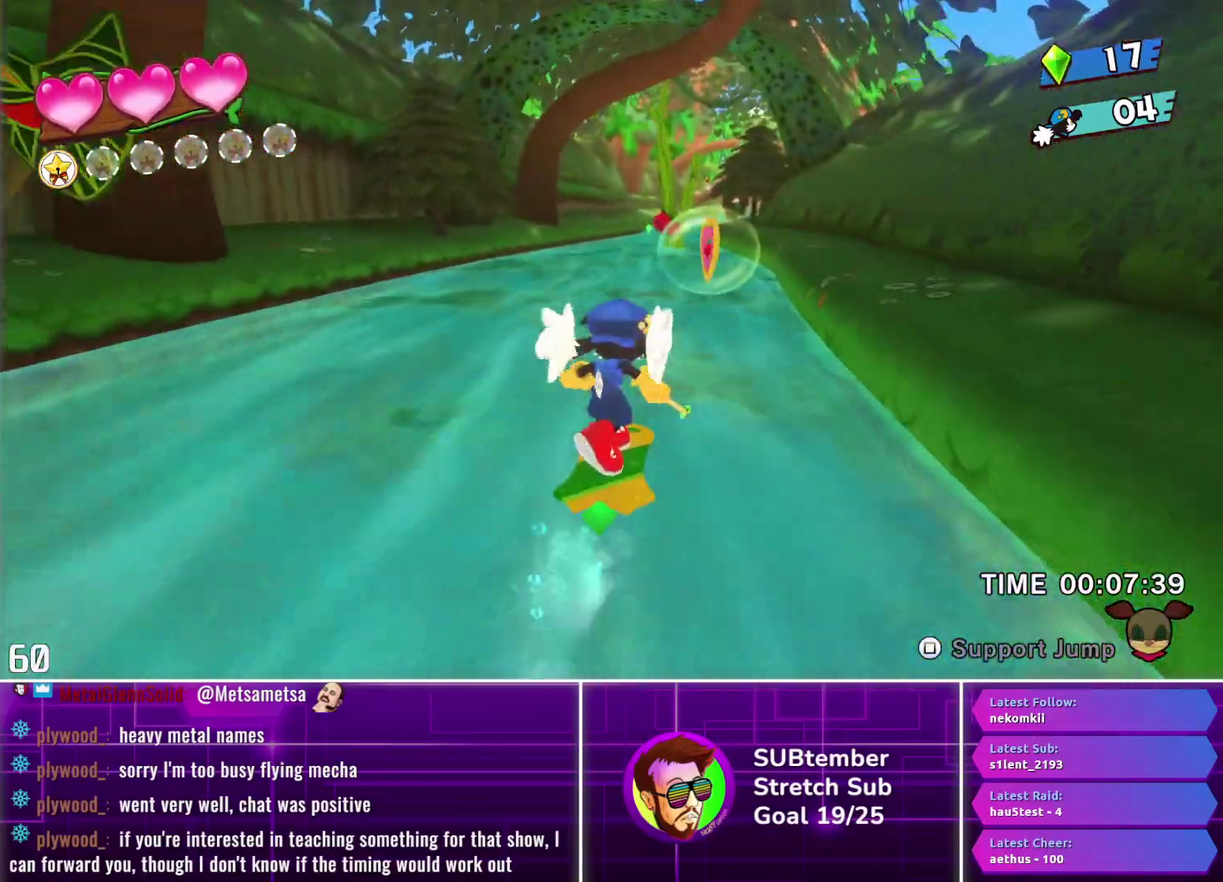
{"buttons": ["DPAD_UP", "DPAD_LEFT"], "left_stick": "center", "events": [[183, "SQUARE", "down"], [283, "SQUARE", "up"], [467, "DPAD_LEFT", "down"]]}
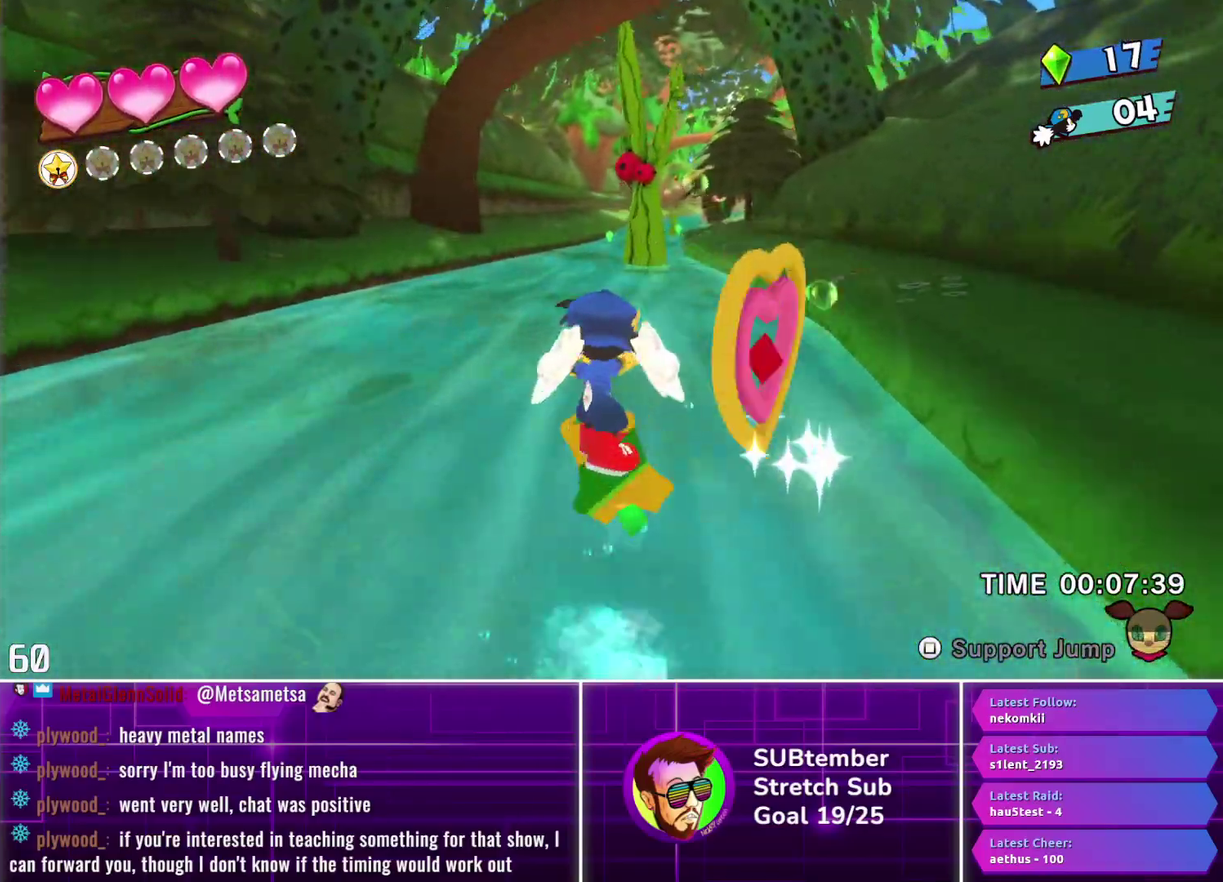
{"buttons": ["DPAD_UP"], "left_stick": "center", "events": [[133, "DPAD_LEFT", "up"]]}
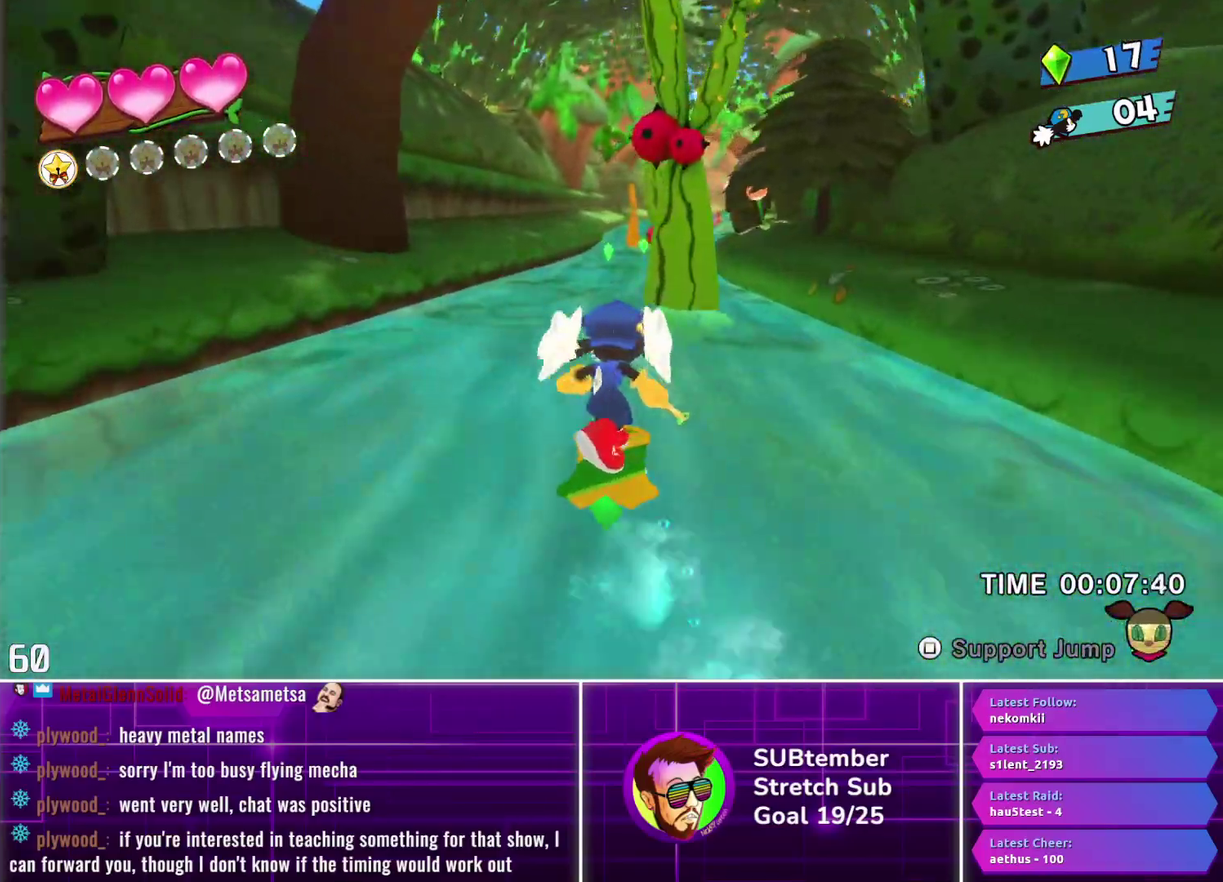
{"buttons": ["DPAD_UP"], "left_stick": "center", "events": [[200, "DPAD_RIGHT", "down"], [300, "DPAD_RIGHT", "up"]]}
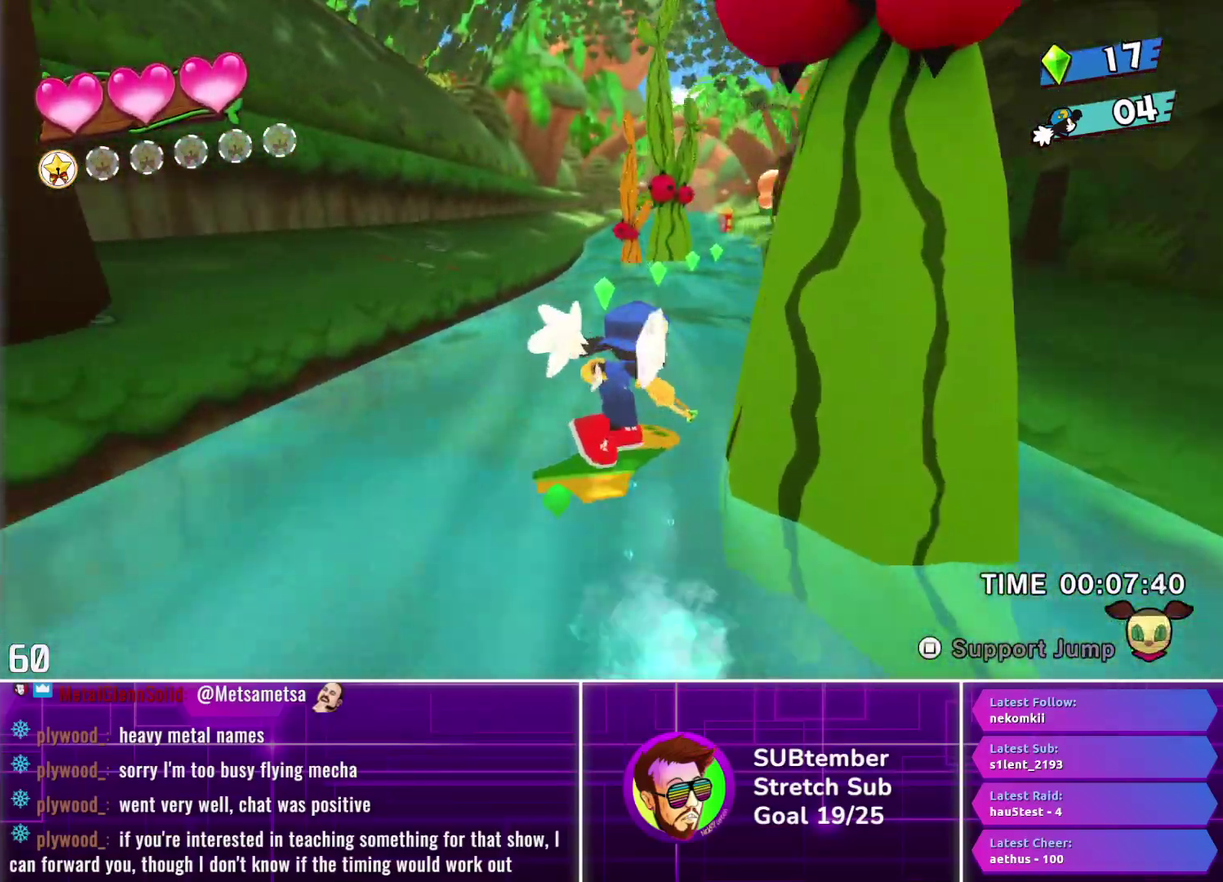
{"buttons": ["DPAD_UP"], "left_stick": "center", "events": [[150, "DPAD_RIGHT", "down"], [233, "DPAD_RIGHT", "up"]]}
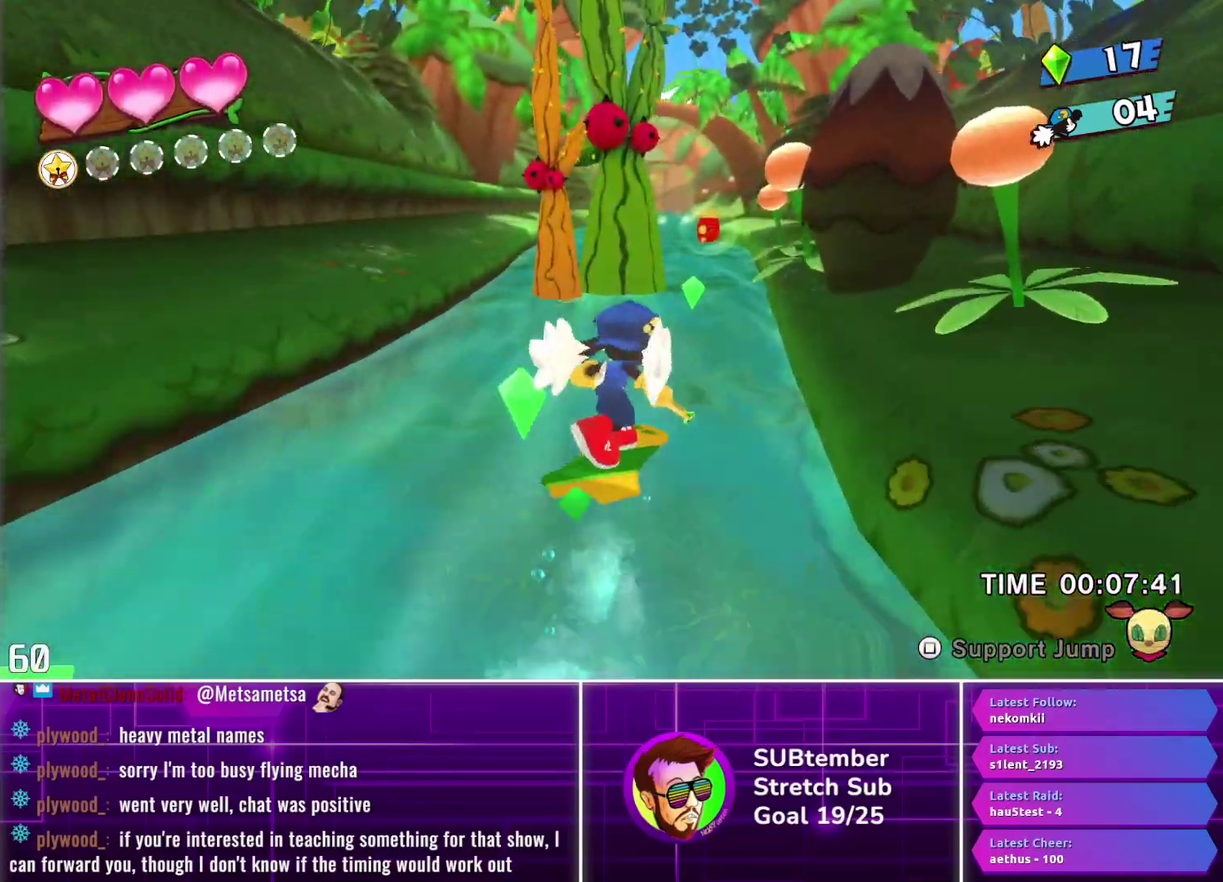
{"buttons": ["DPAD_UP"], "left_stick": "center", "events": []}
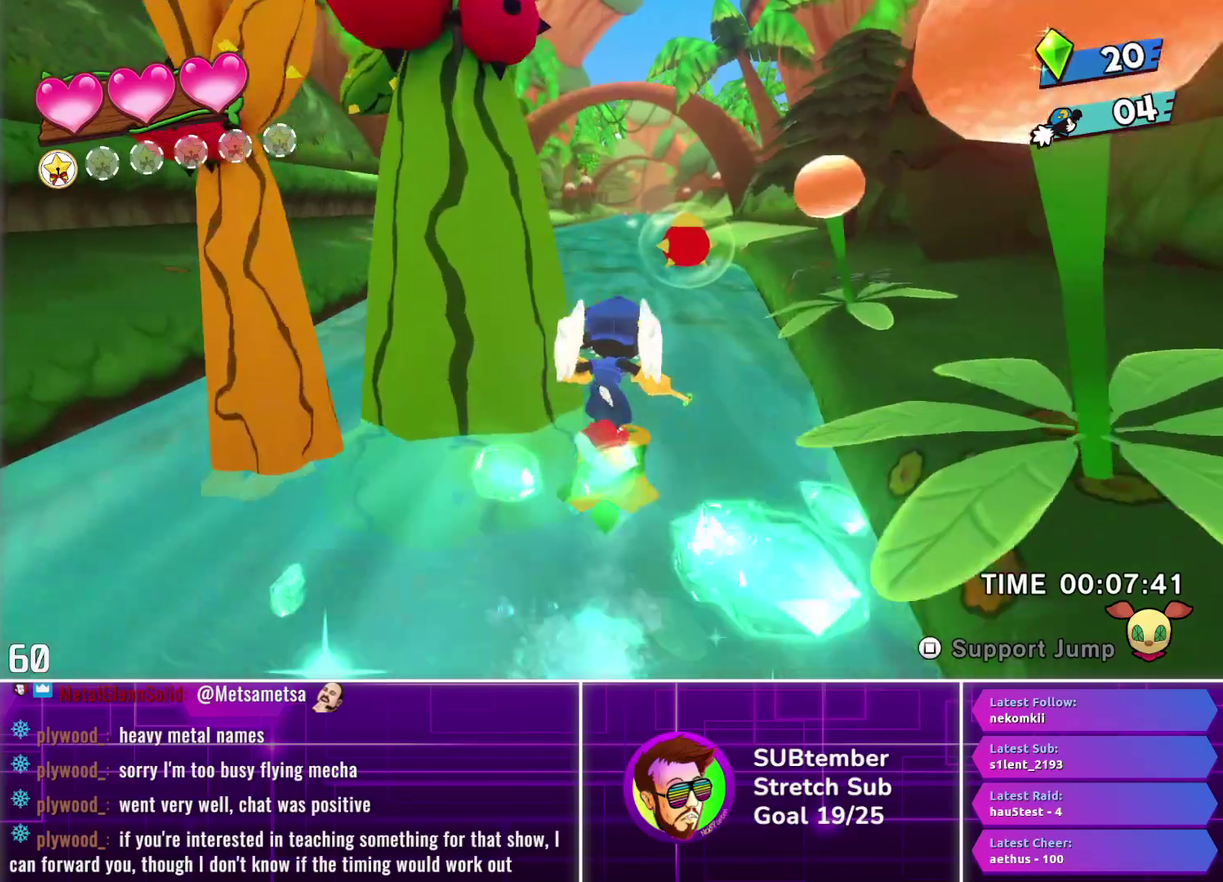
{"buttons": ["DPAD_UP"], "left_stick": "center", "events": [[217, "SQUARE", "down"], [333, "SQUARE", "up"]]}
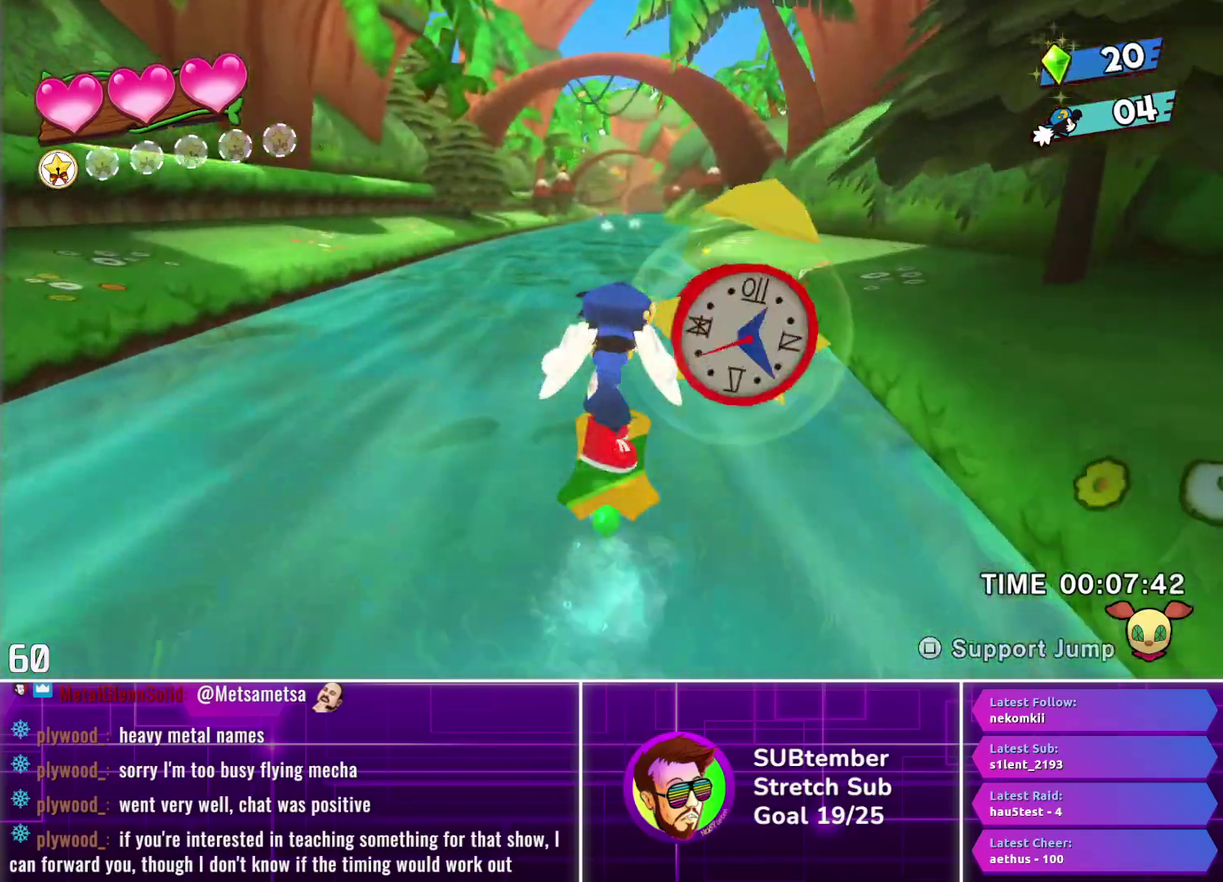
{"buttons": ["DPAD_UP"], "left_stick": "center", "events": []}
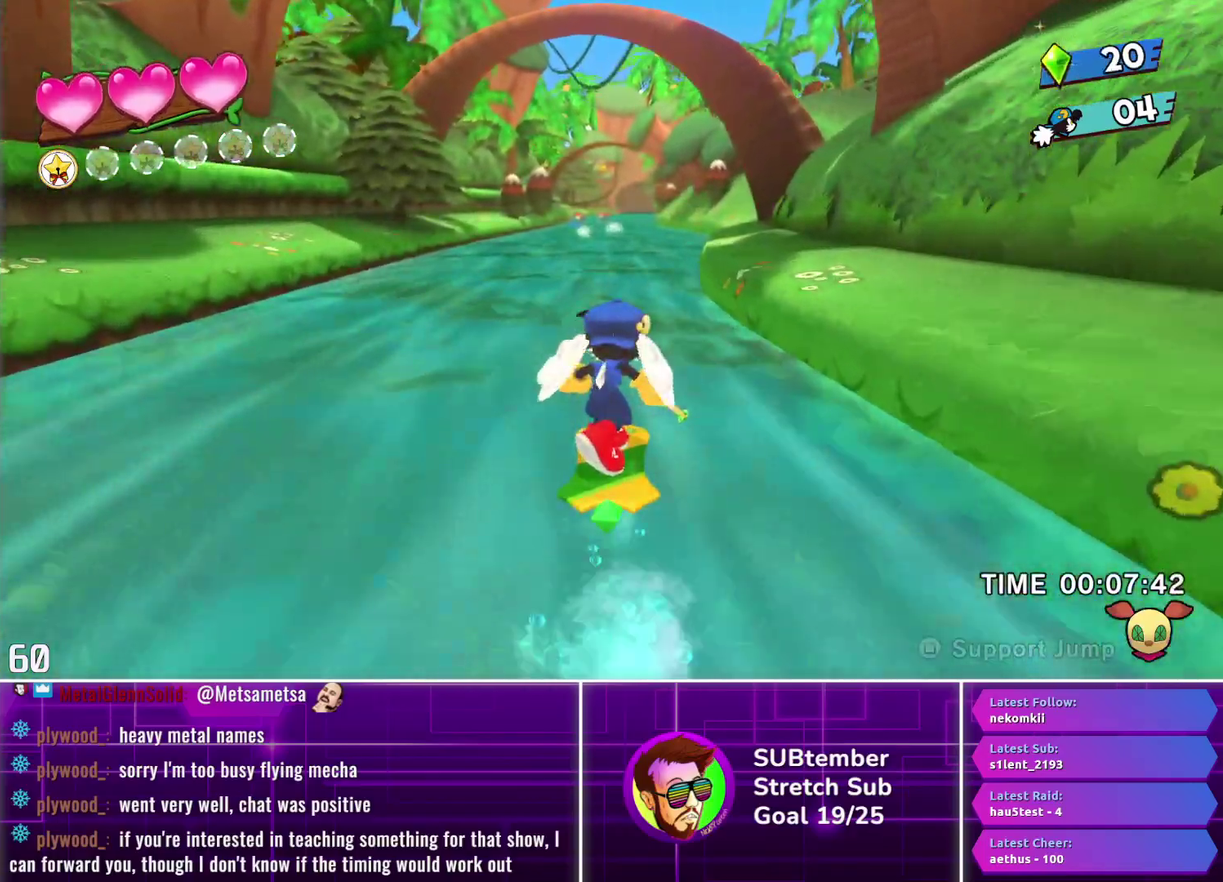
{"buttons": ["DPAD_UP"], "left_stick": "center", "events": []}
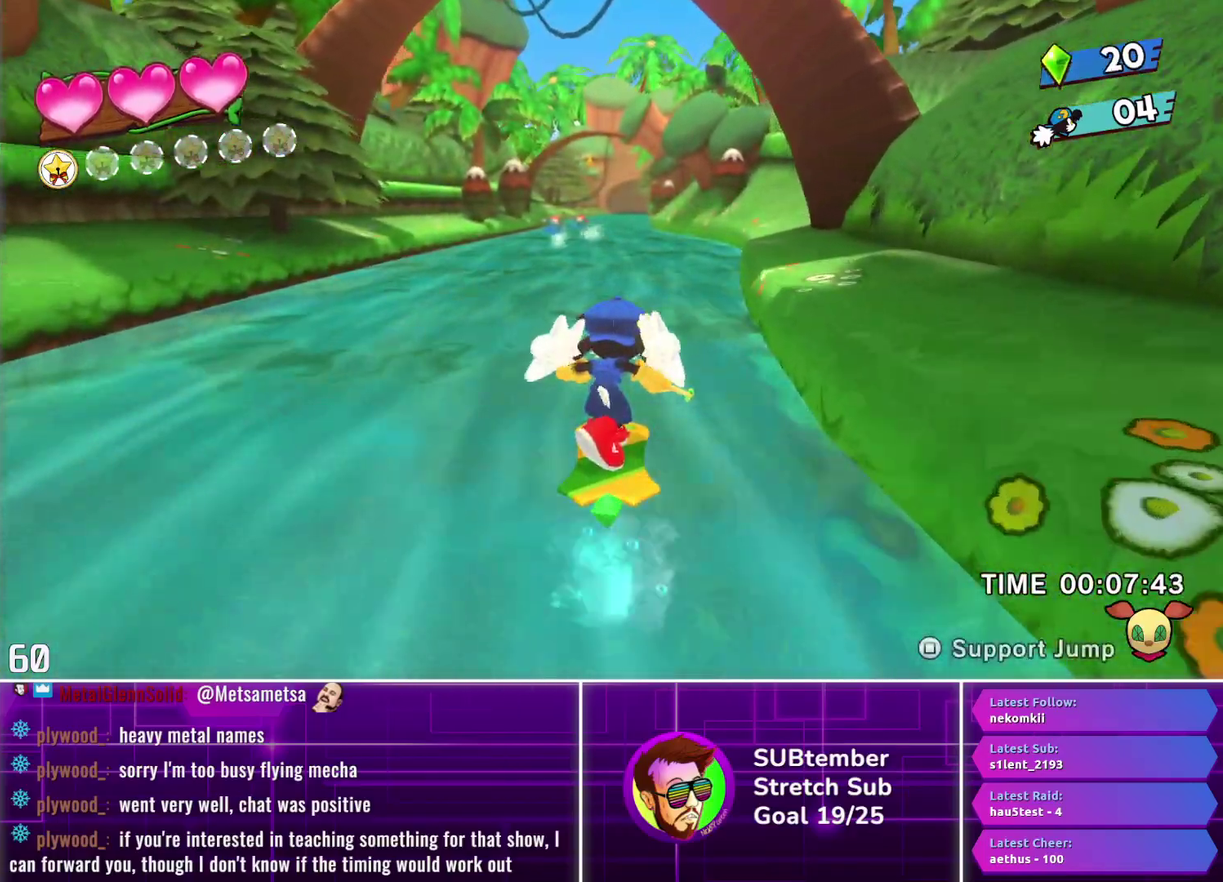
{"buttons": ["DPAD_UP"], "left_stick": "center", "events": []}
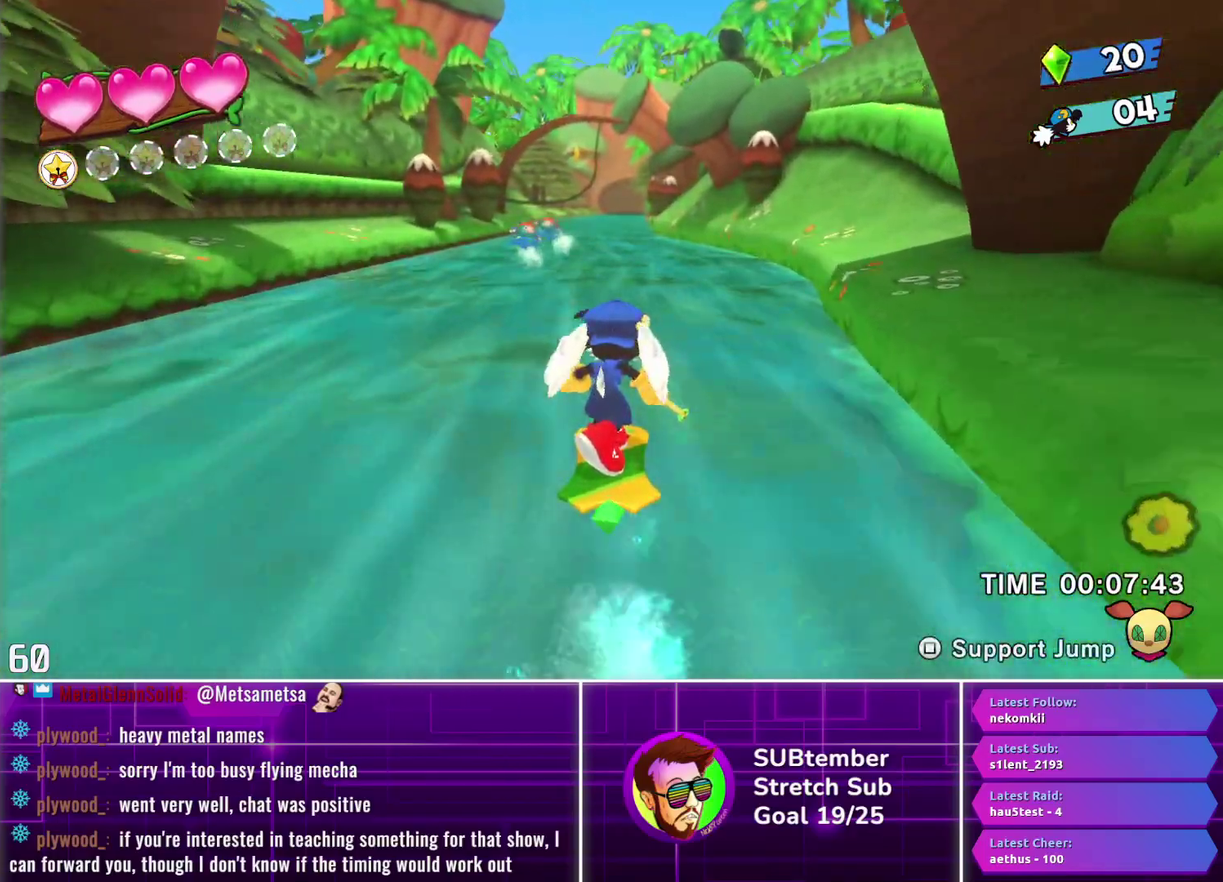
{"buttons": ["DPAD_UP"], "left_stick": "center", "events": []}
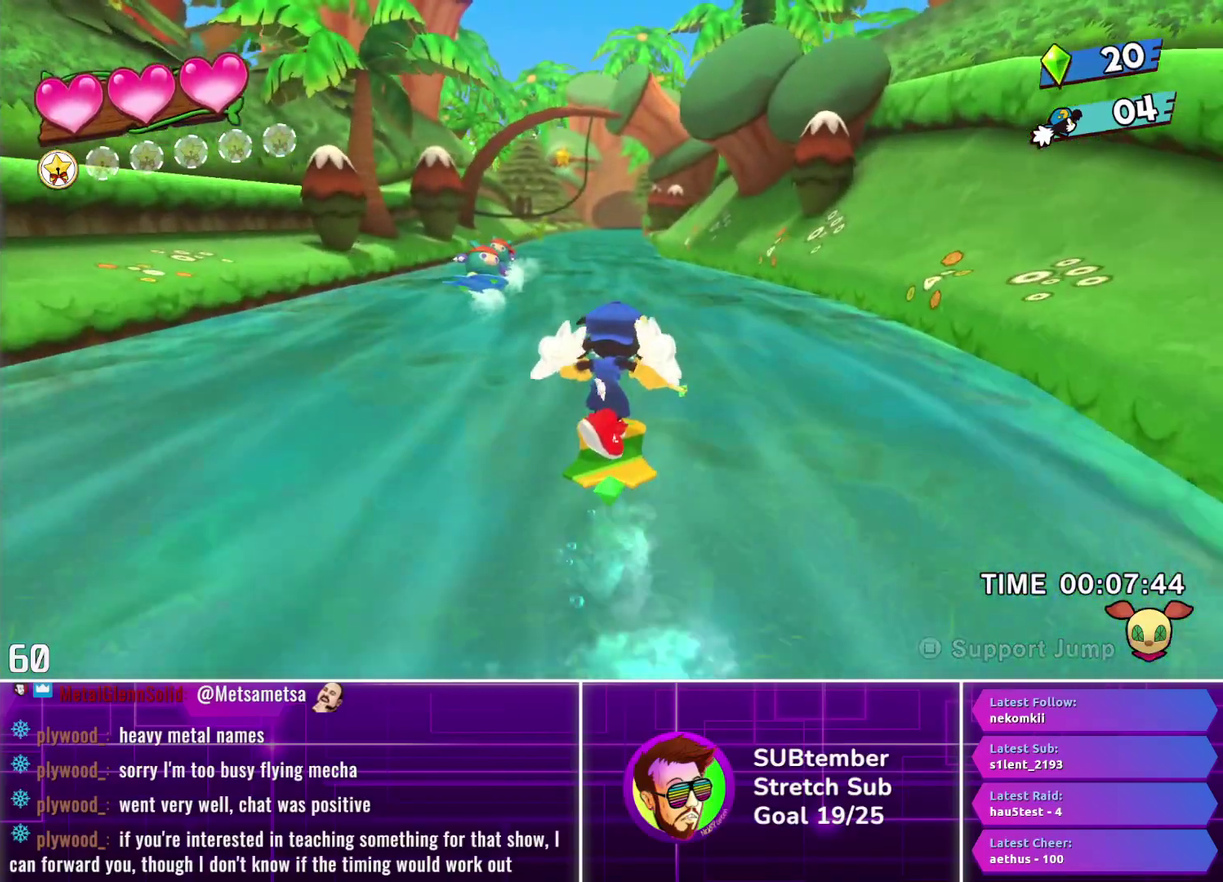
{"buttons": ["DPAD_UP"], "left_stick": "center", "events": []}
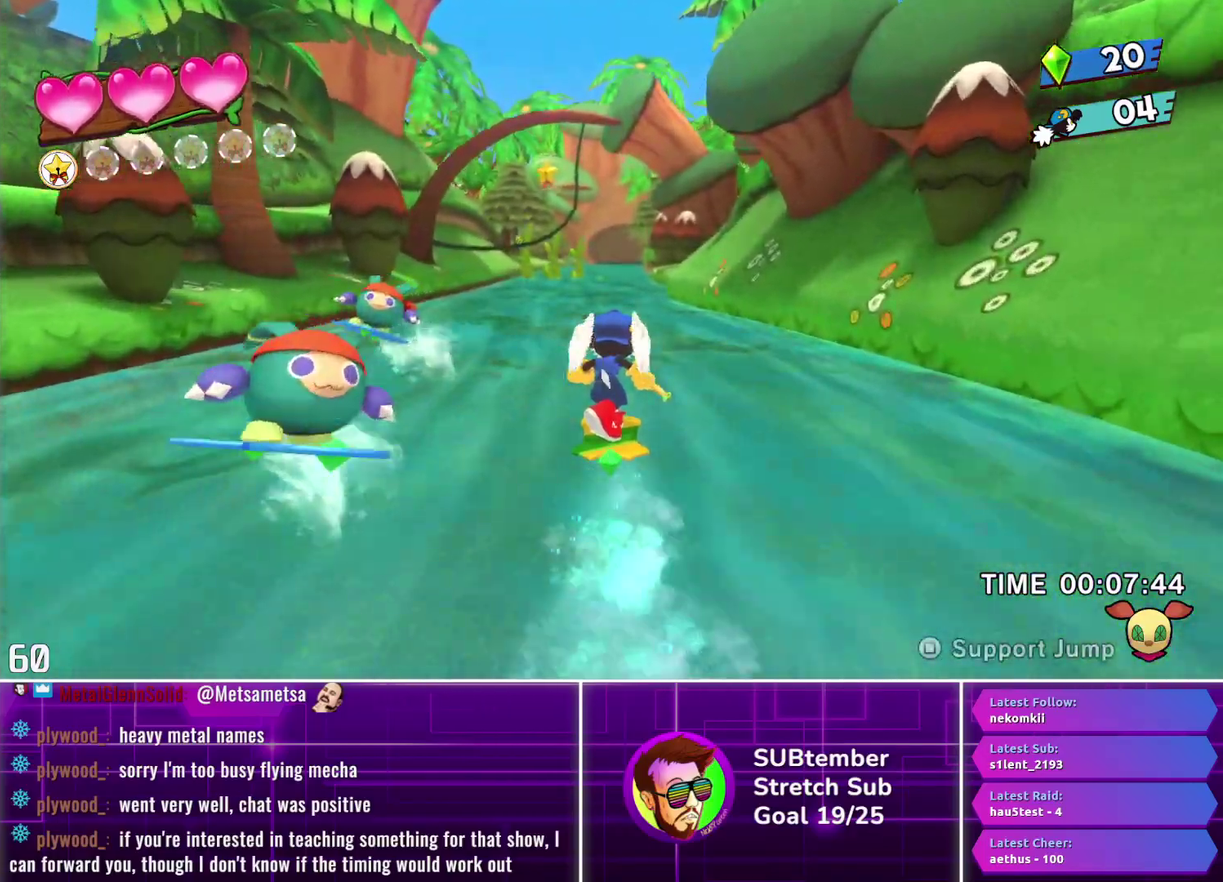
{"buttons": ["DPAD_UP"], "left_stick": "center", "events": []}
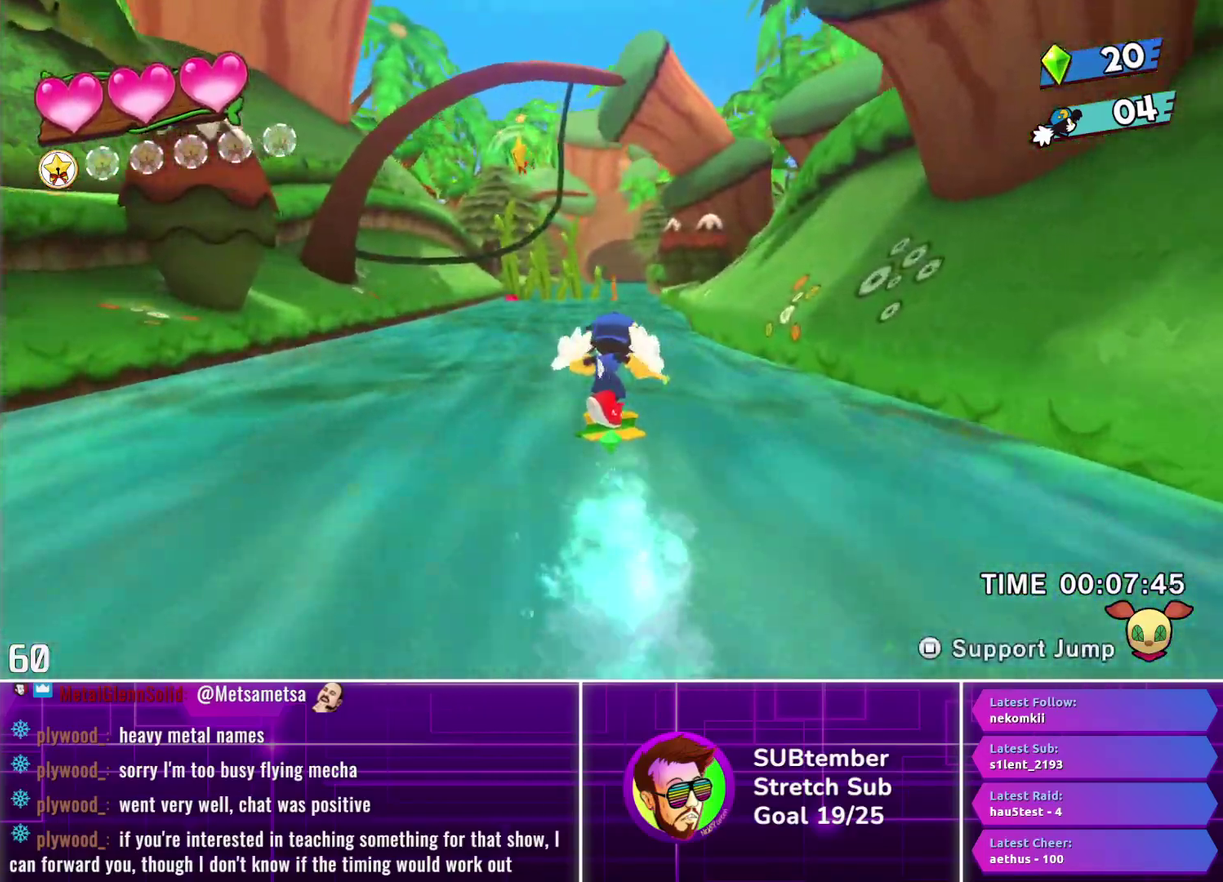
{"buttons": ["DPAD_UP"], "left_stick": "center", "events": [[367, "DPAD_RIGHT", "down"], [450, "DPAD_RIGHT", "up"]]}
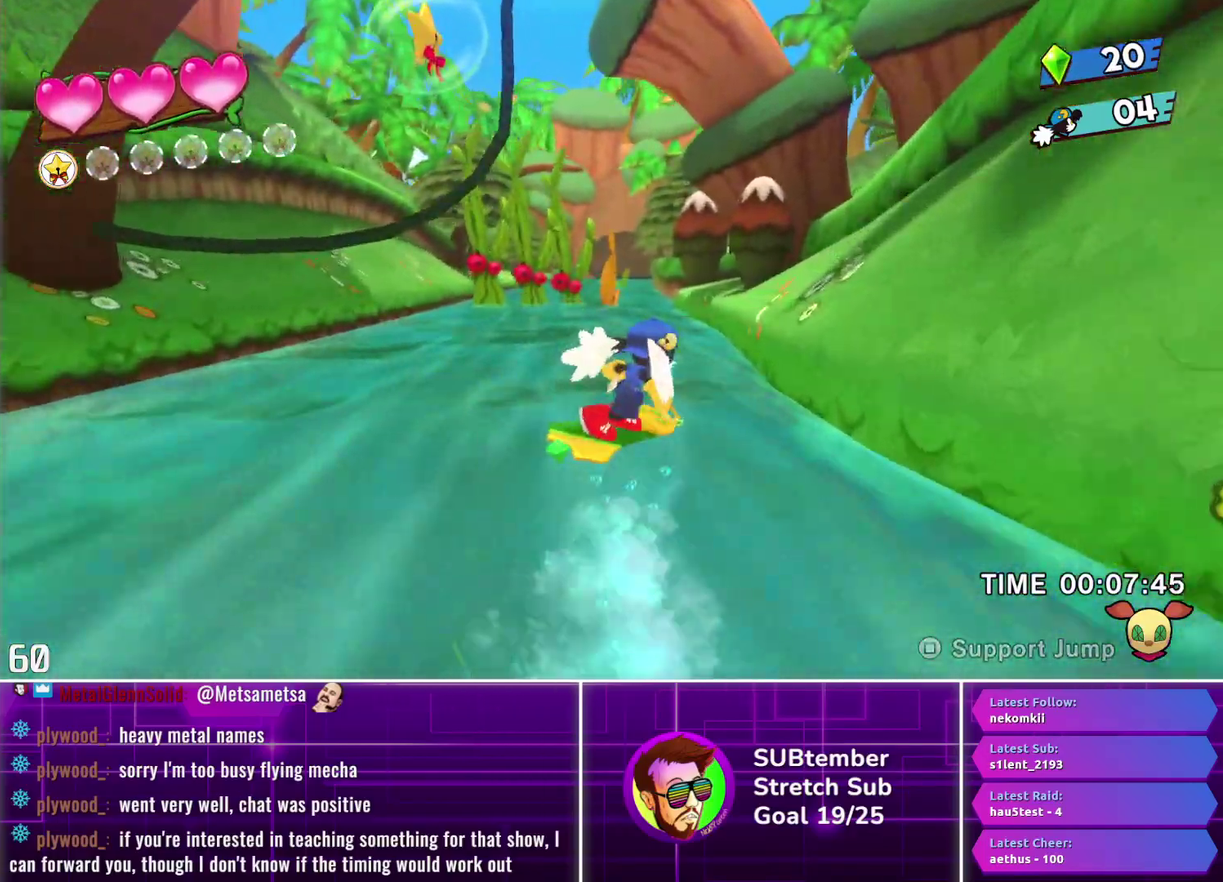
{"buttons": ["DPAD_UP"], "left_stick": "center", "events": []}
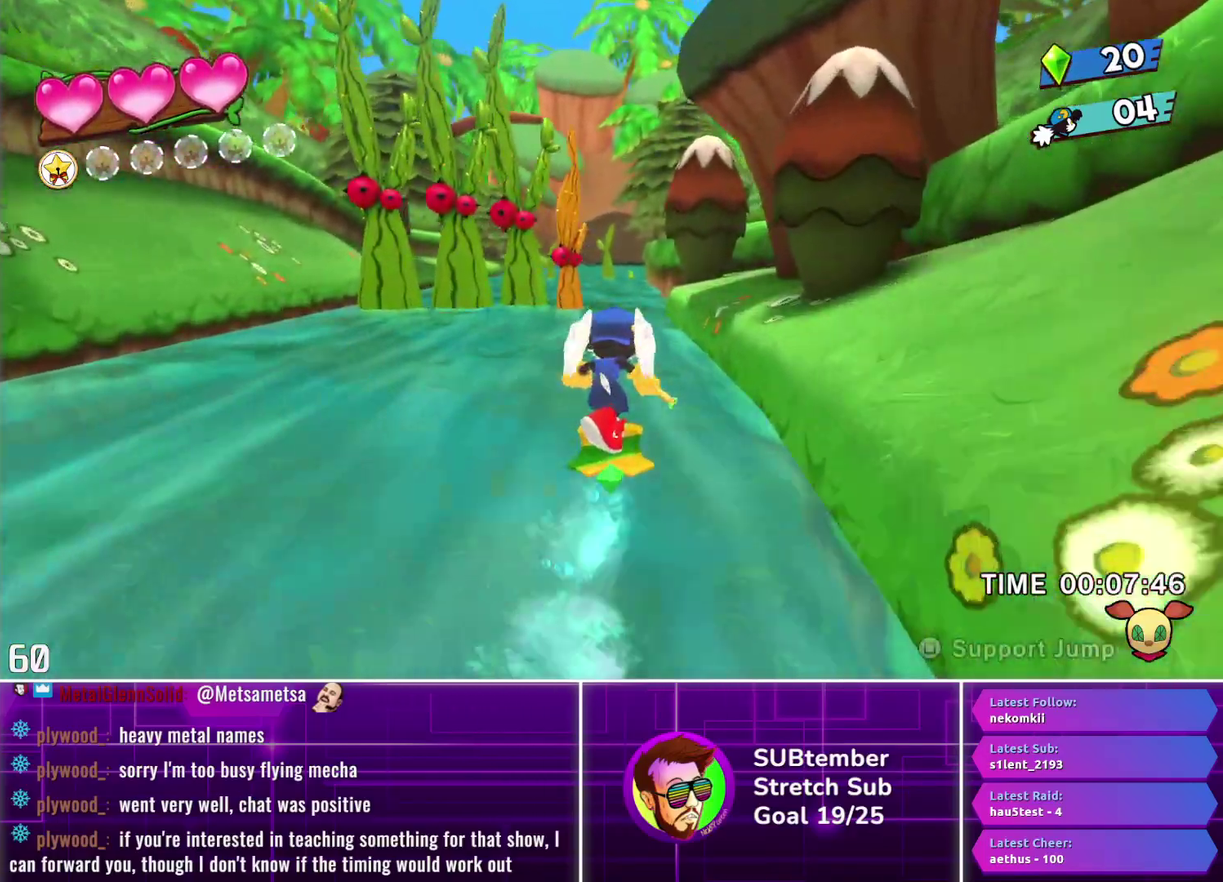
{"buttons": ["DPAD_UP"], "left_stick": "center", "events": []}
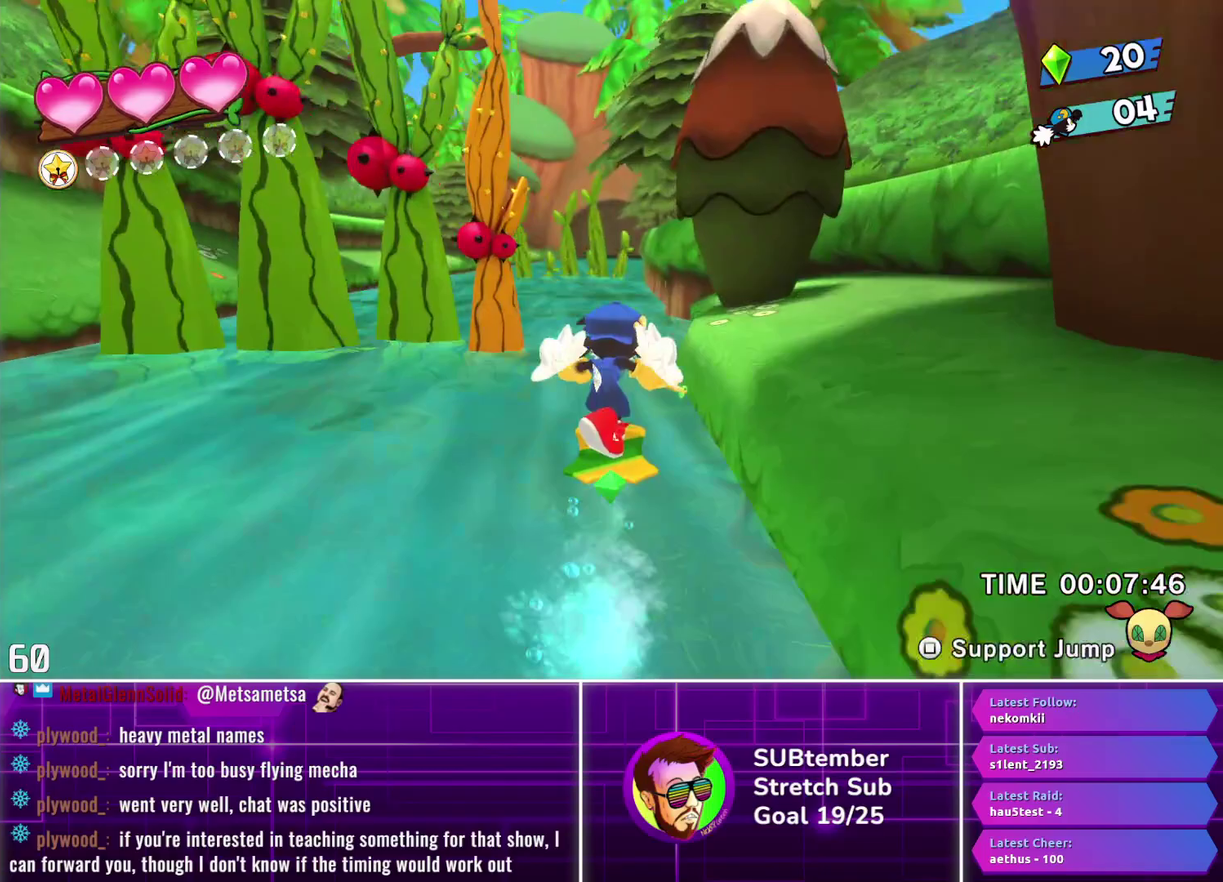
{"buttons": ["DPAD_UP", "DPAD_LEFT"], "left_stick": "center", "events": [[117, "DPAD_LEFT", "down"]]}
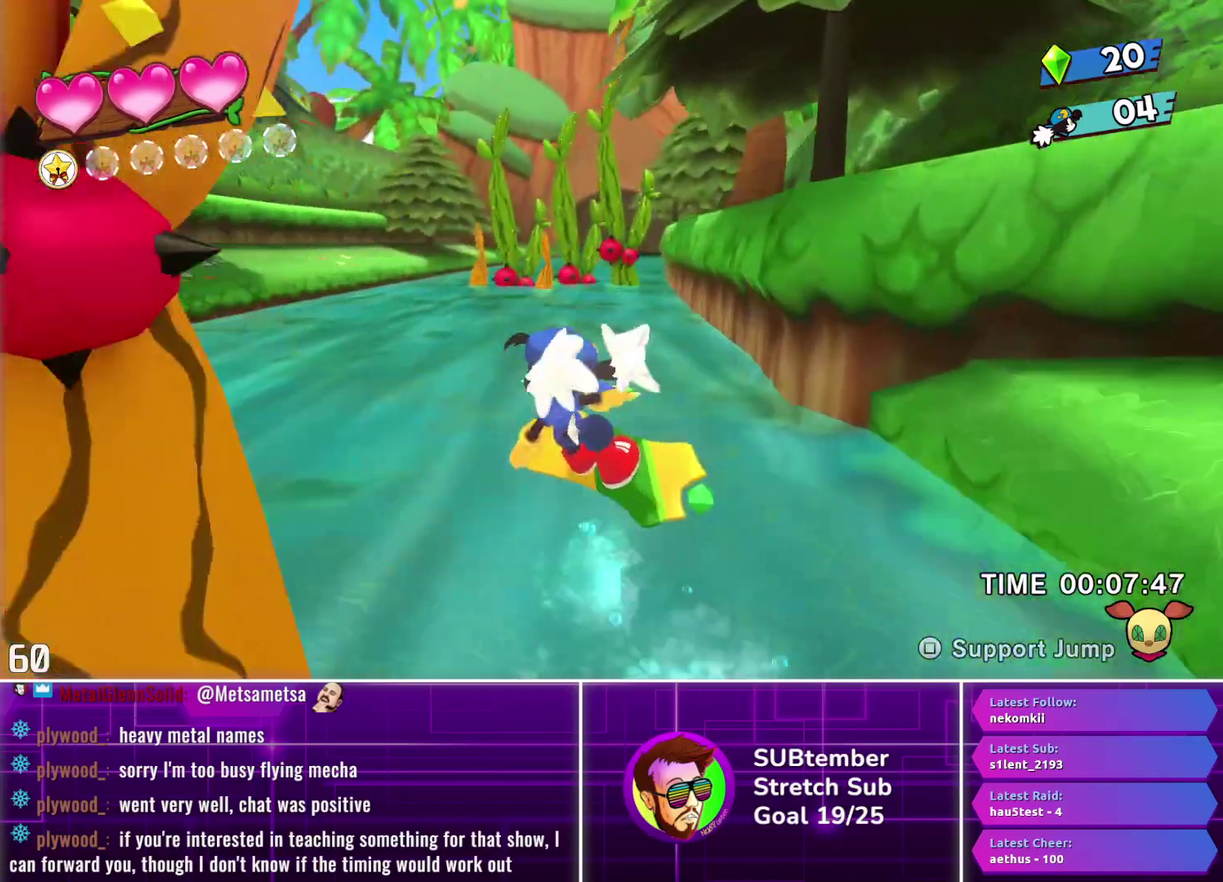
{"buttons": ["DPAD_UP", "DPAD_LEFT"], "left_stick": "center", "events": []}
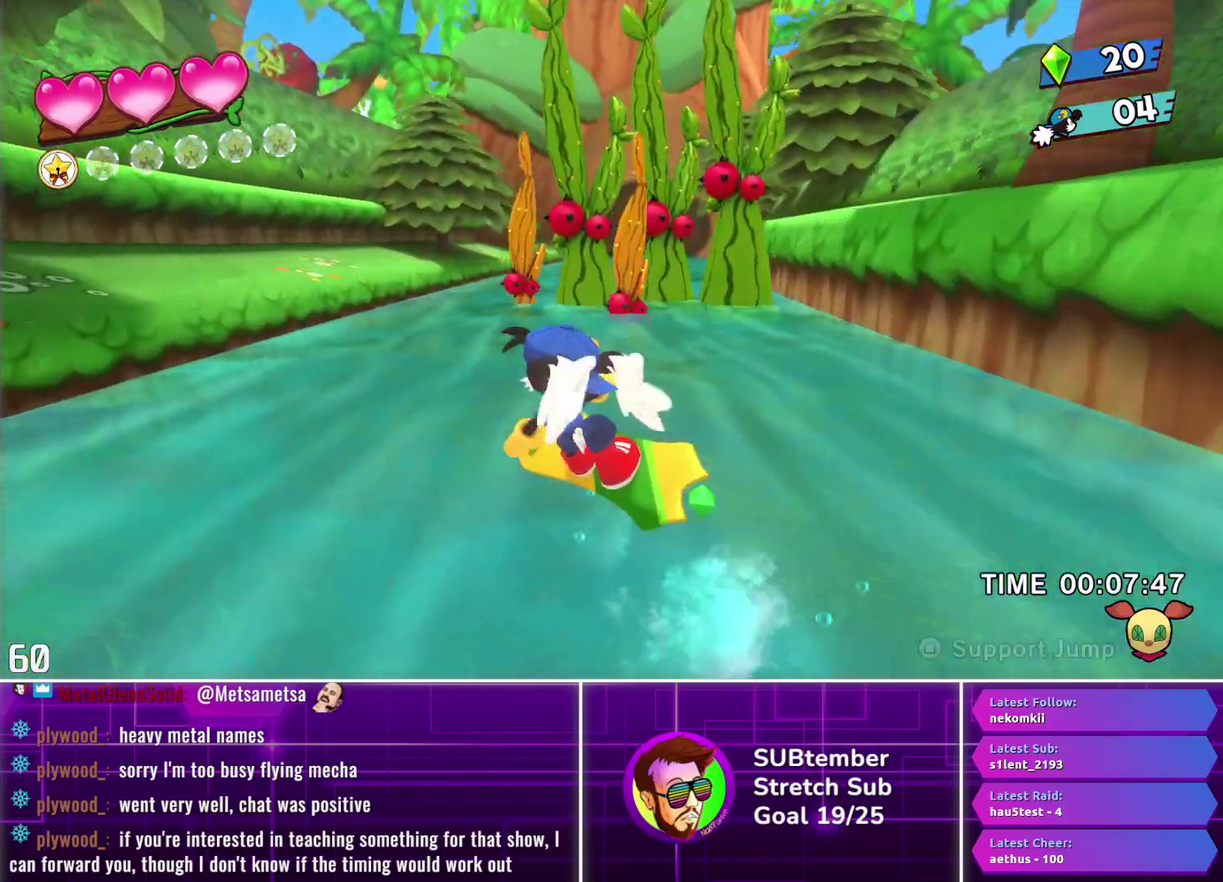
{"buttons": ["DPAD_UP"], "left_stick": "center", "events": [[33, "DPAD_LEFT", "up"]]}
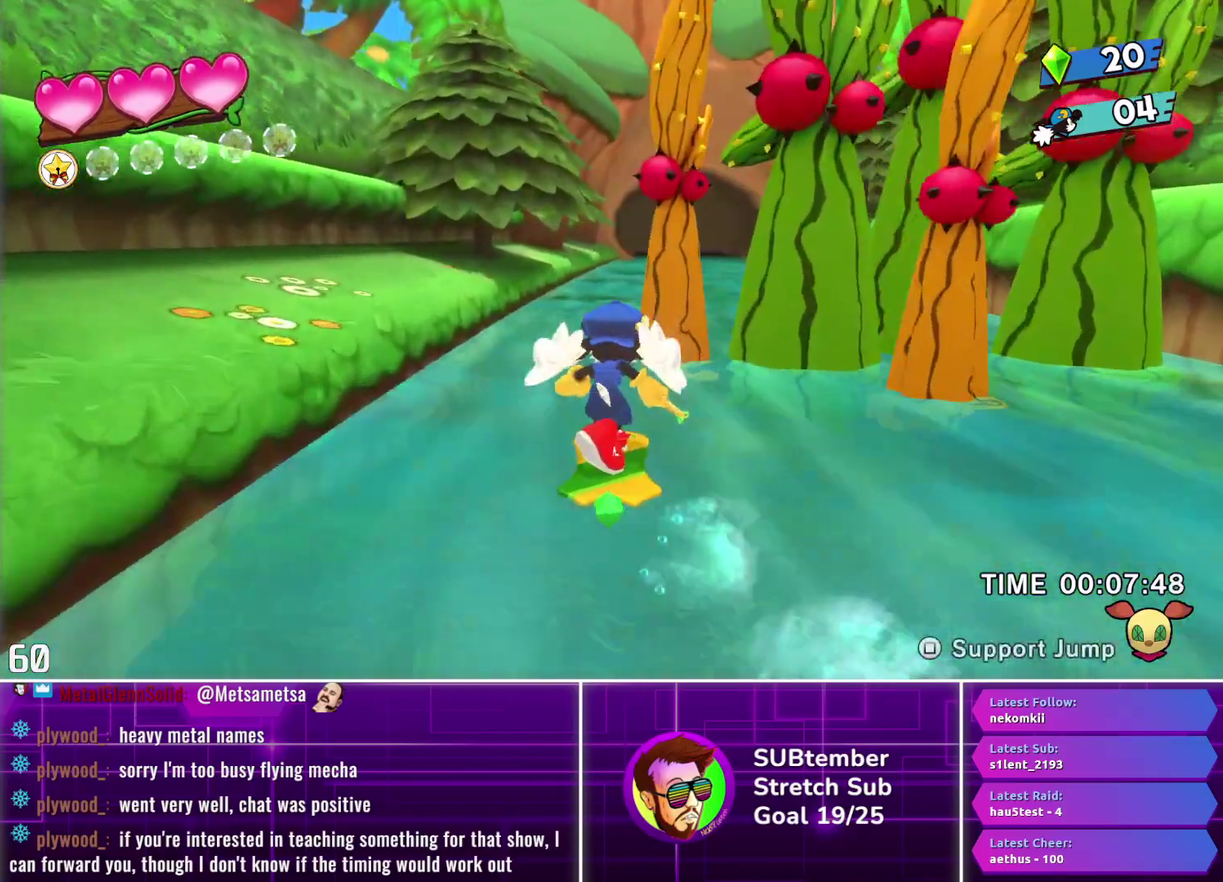
{"buttons": ["DPAD_UP"], "left_stick": "center", "events": [[17, "DPAD_RIGHT", "down"], [150, "DPAD_RIGHT", "up"]]}
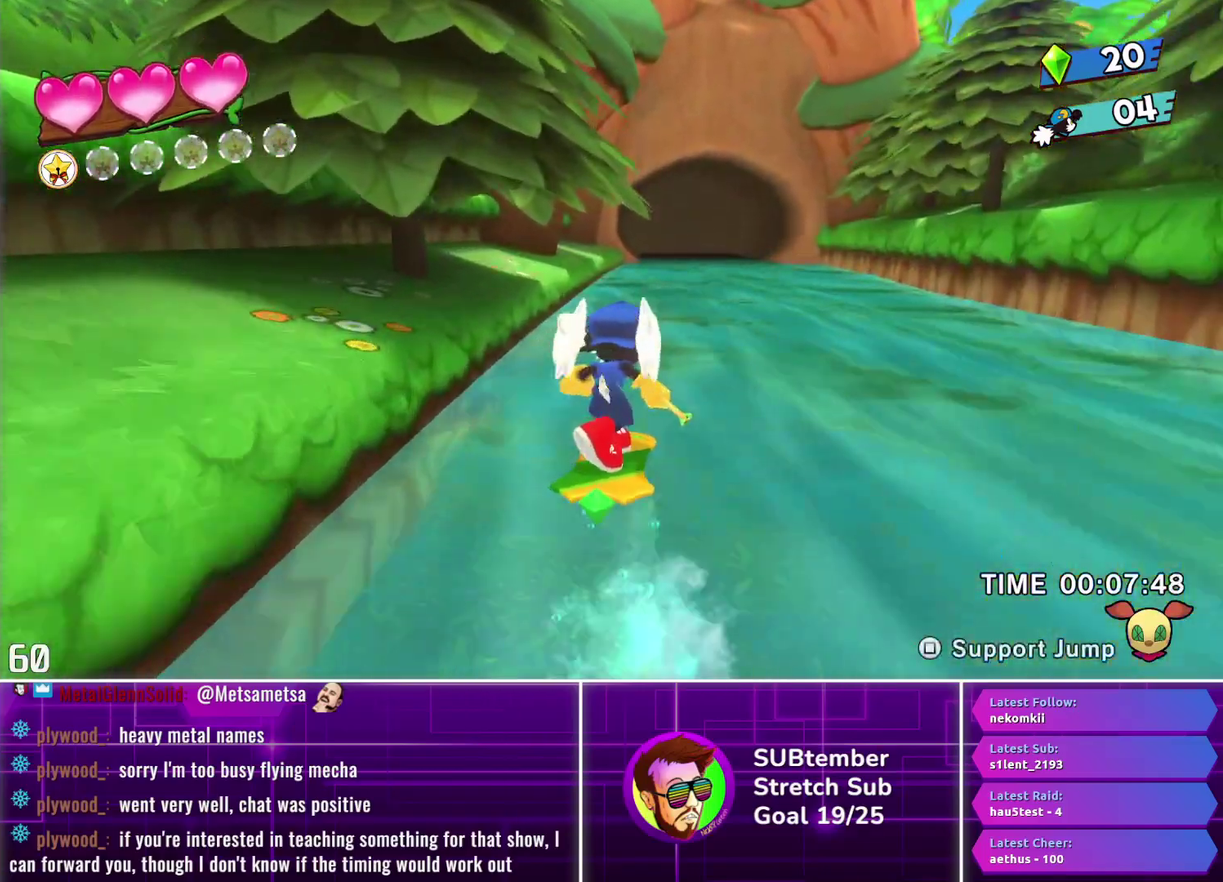
{"buttons": ["DPAD_UP"], "left_stick": "center", "events": []}
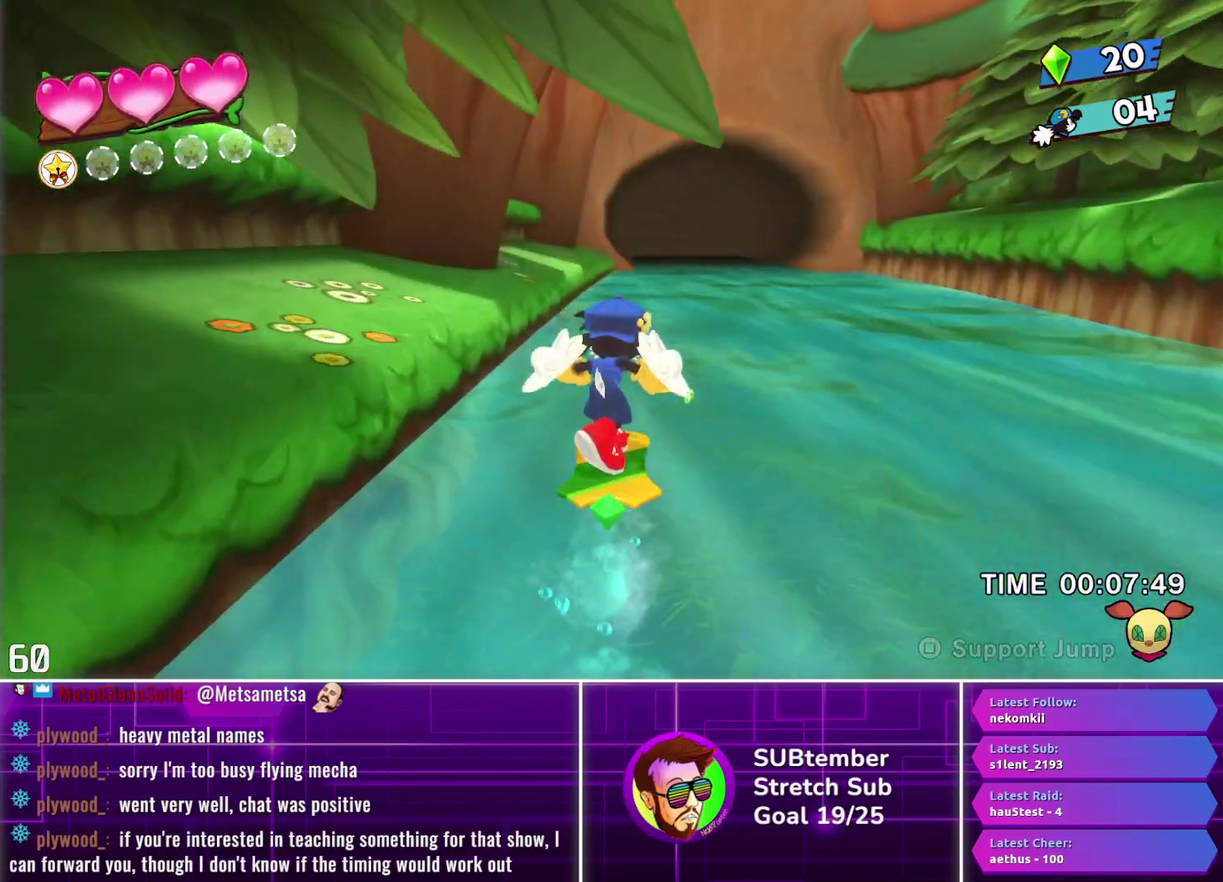
{"buttons": ["DPAD_UP"], "left_stick": "center", "events": []}
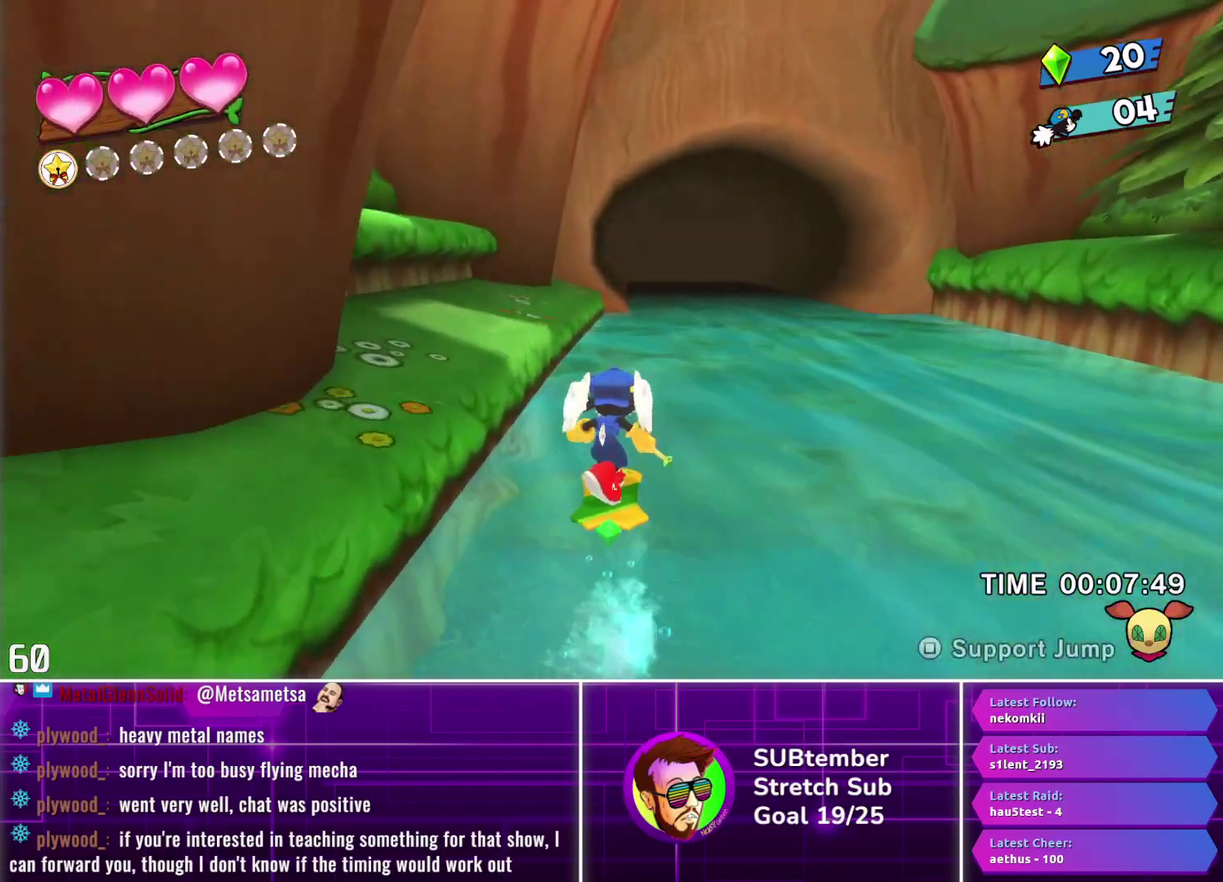
{"buttons": ["DPAD_UP"], "left_stick": "center", "events": []}
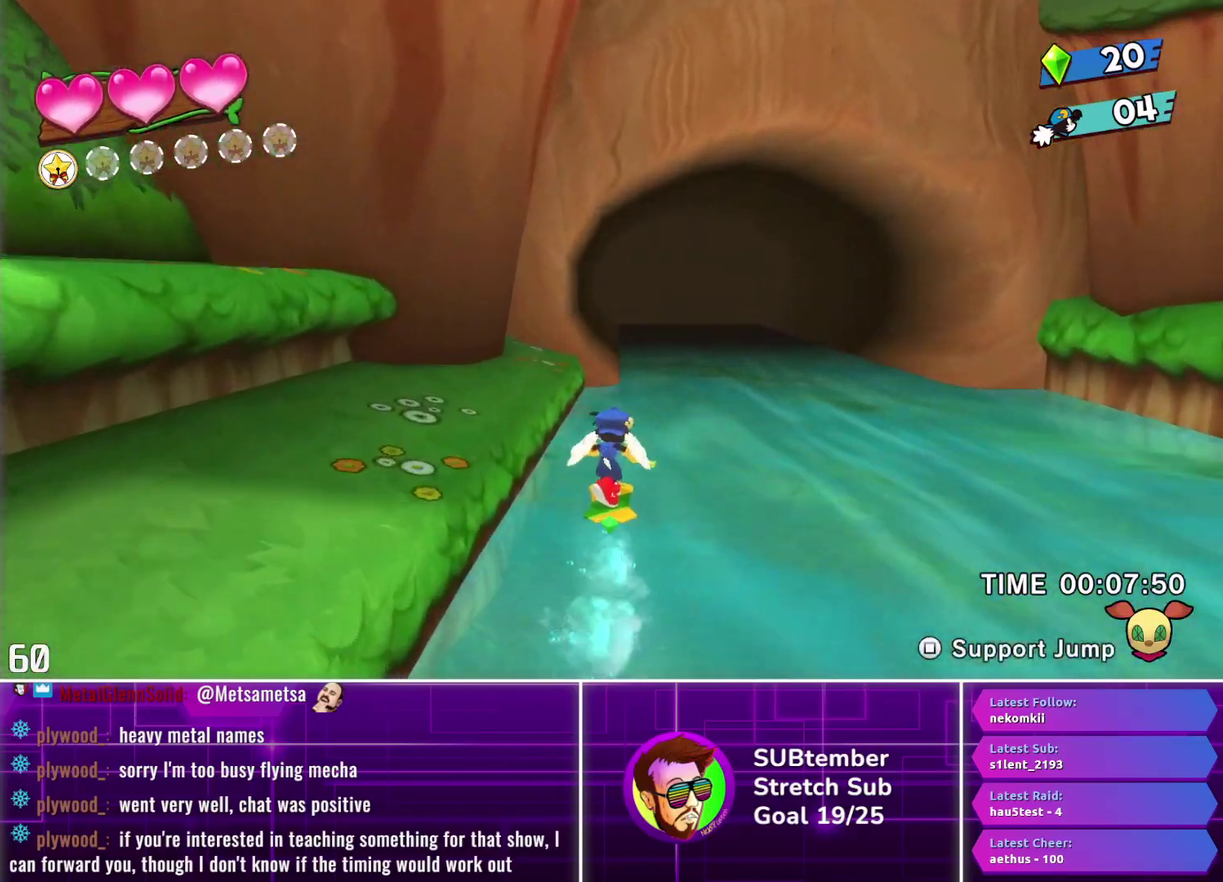
{"buttons": ["DPAD_UP"], "left_stick": "center", "events": []}
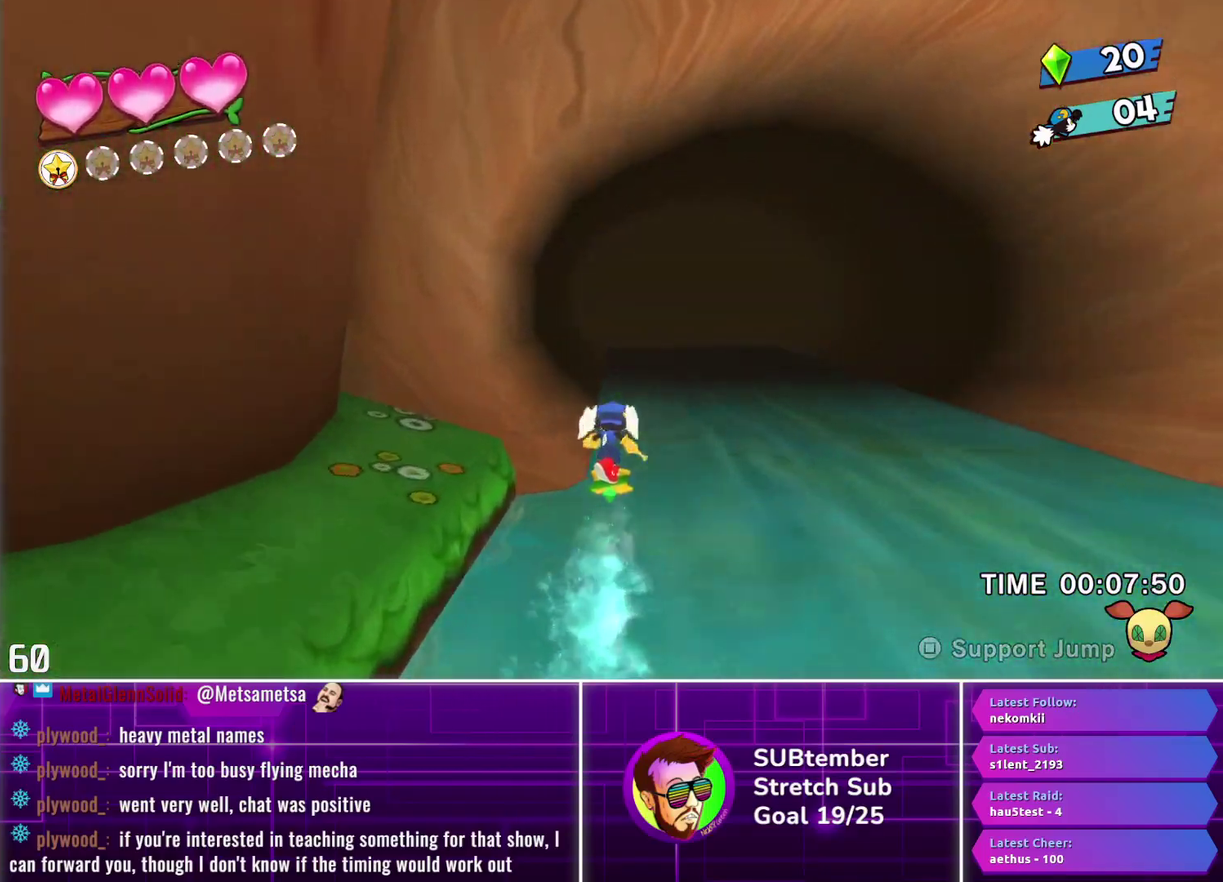
{"buttons": ["DPAD_UP"], "left_stick": "center", "events": []}